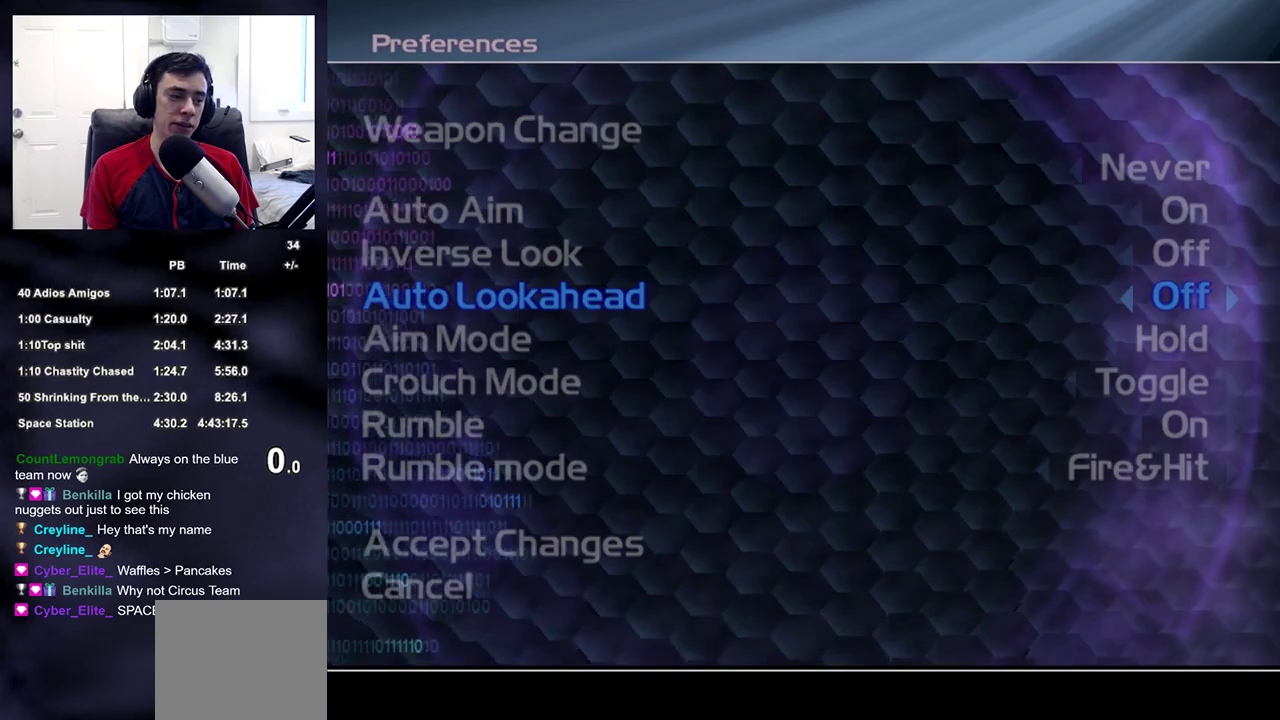
Gameplay with a controller (PlayStation layout); each line is a JSON object with the inputs held at the frame after it. "events" lists button and stick changes between this image and that frame as [ms after this image, input, new state], when the widget could be followed in between.
{"buttons": [], "left_stick": "center", "right_stick": "center", "events": [[333, "CROSS", "down"], [433, "CROSS", "up"]]}
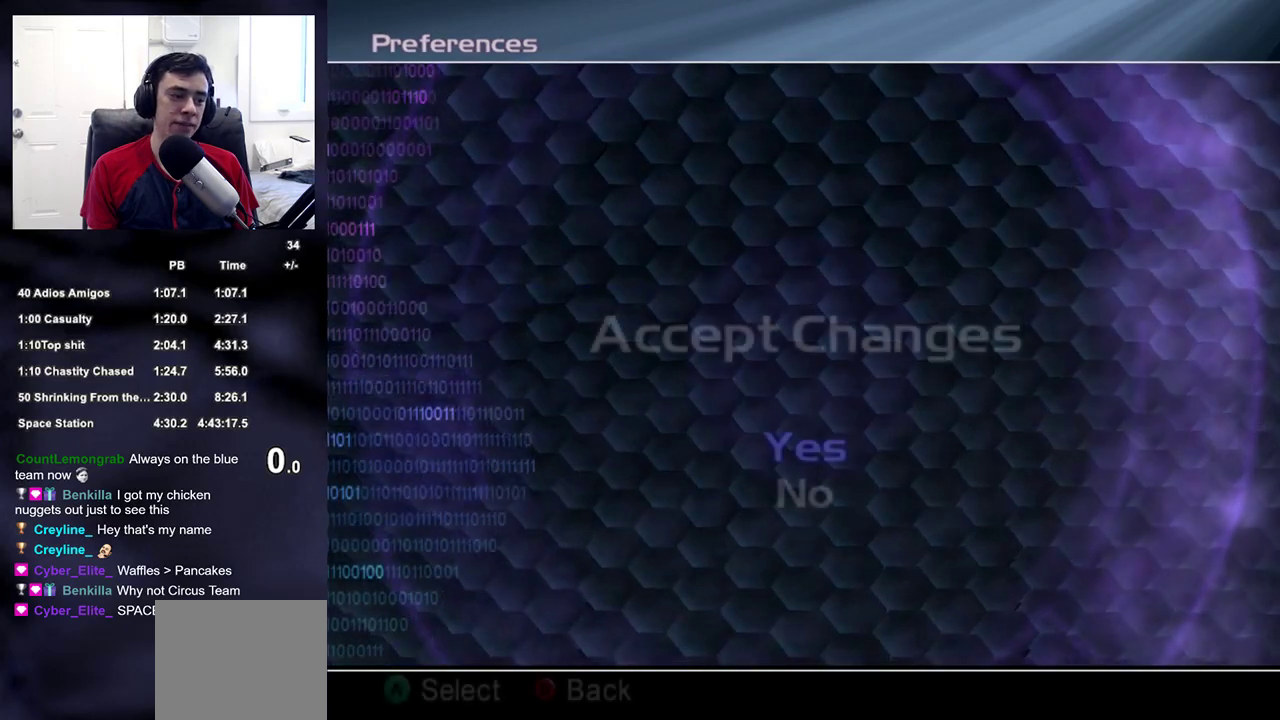
{"buttons": [], "left_stick": "center", "right_stick": "center", "events": [[17, "CROSS", "down"], [100, "CROSS", "up"], [200, "CROSS", "down"], [267, "CROSS", "up"], [333, "CROSS", "down"], [433, "CROSS", "up"]]}
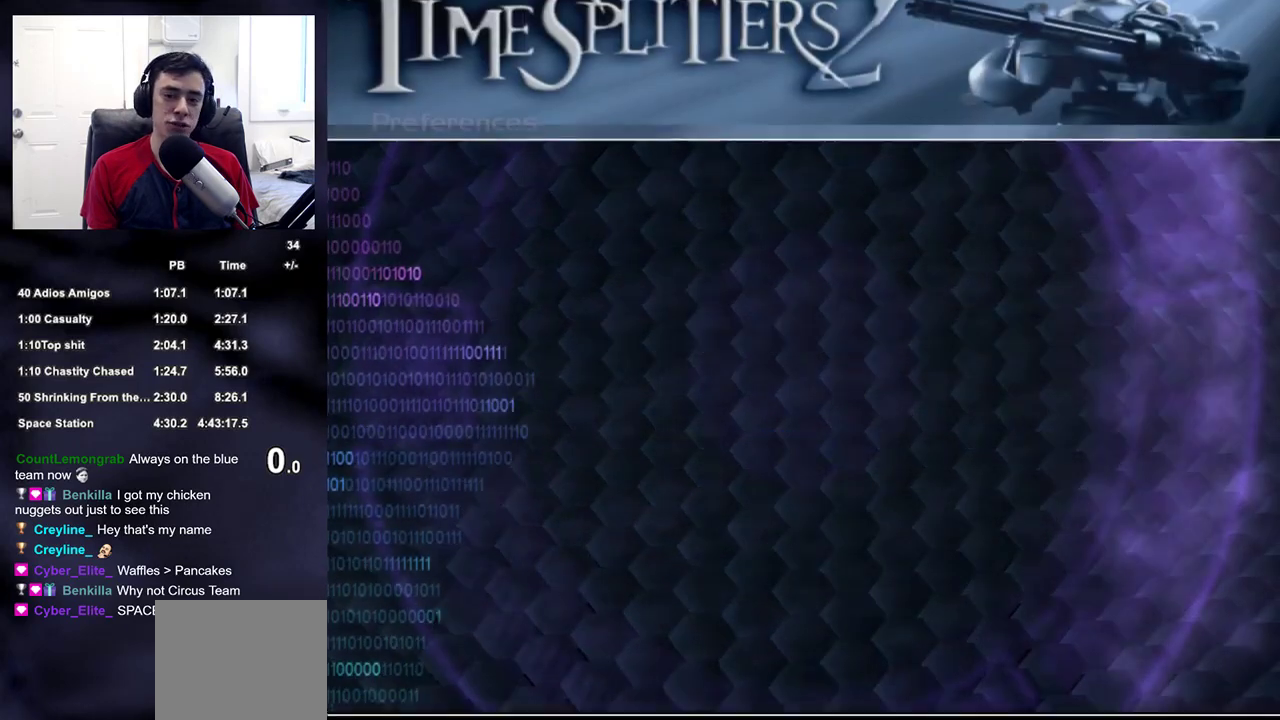
{"buttons": [], "left_stick": "center", "right_stick": "center", "events": []}
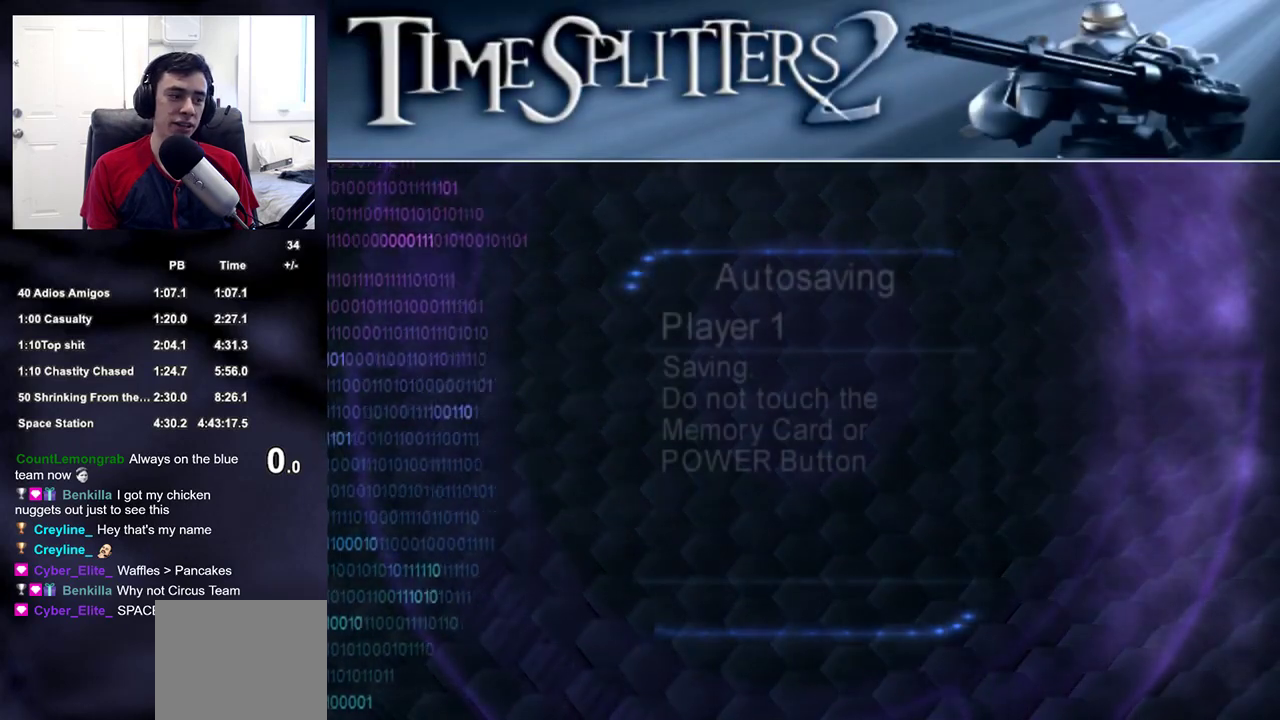
{"buttons": [], "left_stick": "center", "right_stick": "center", "events": []}
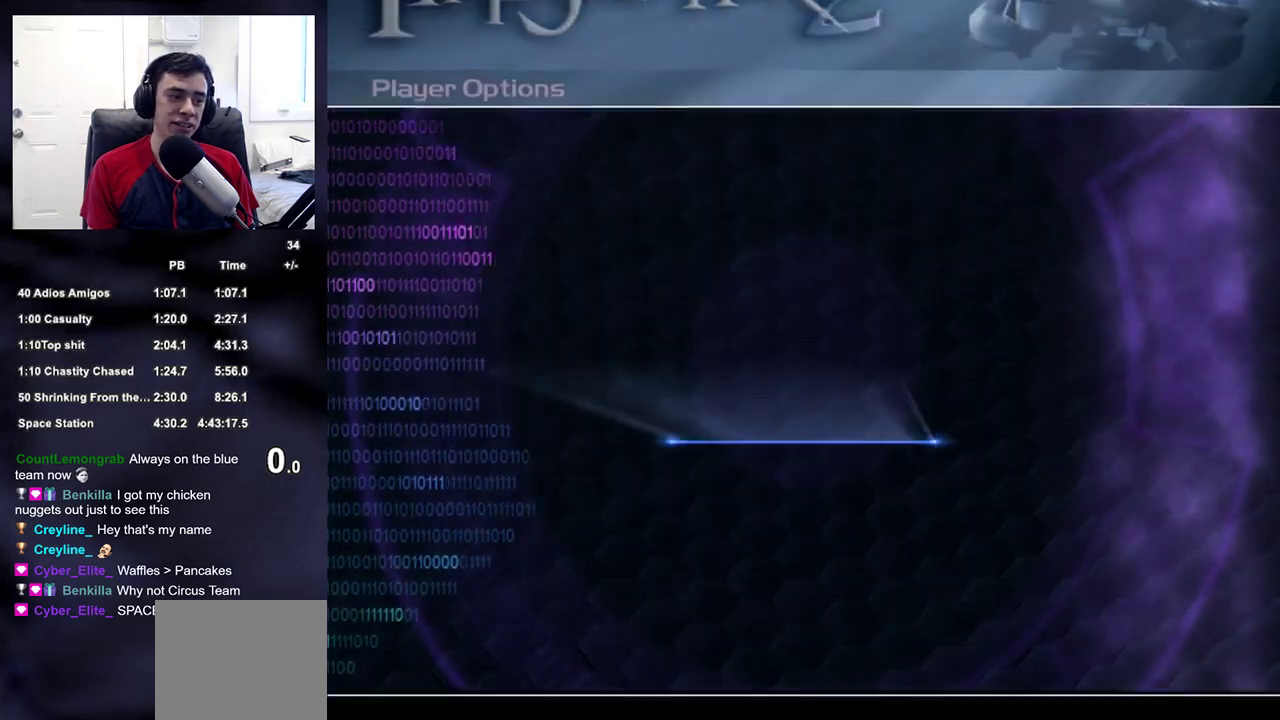
{"buttons": [], "left_stick": "center", "right_stick": "center", "events": []}
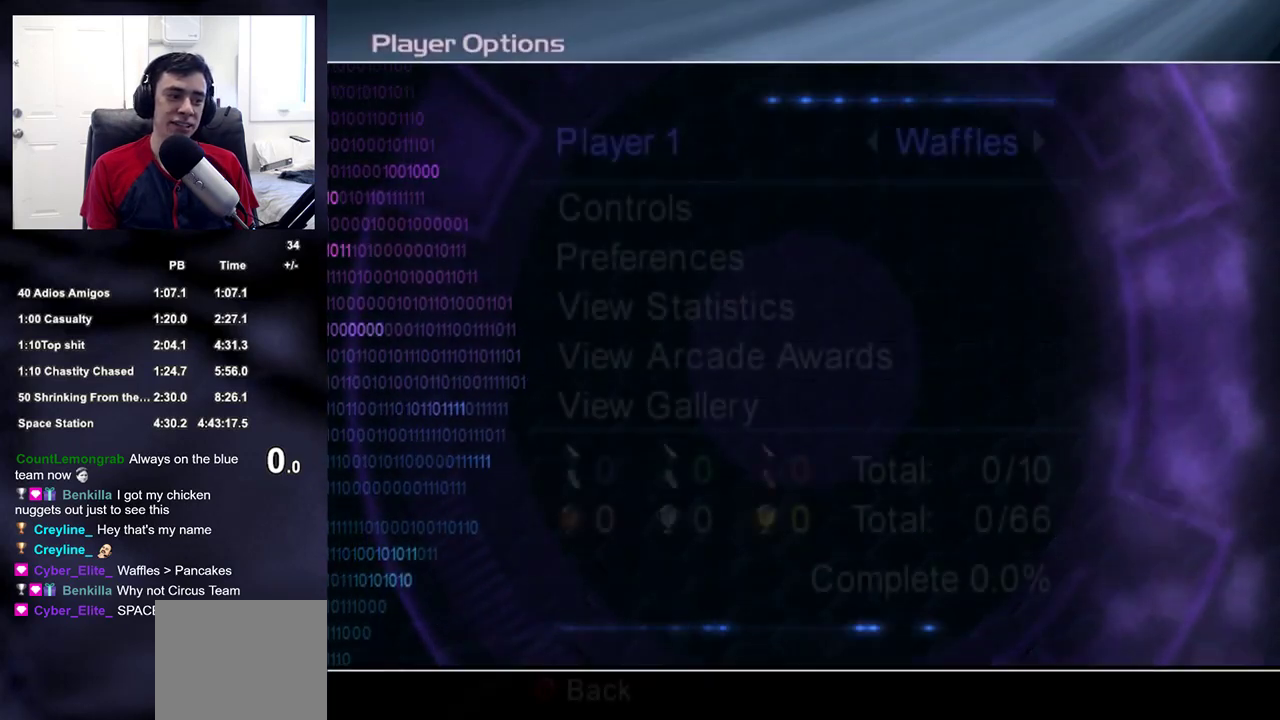
{"buttons": [], "left_stick": "center", "right_stick": "center", "events": []}
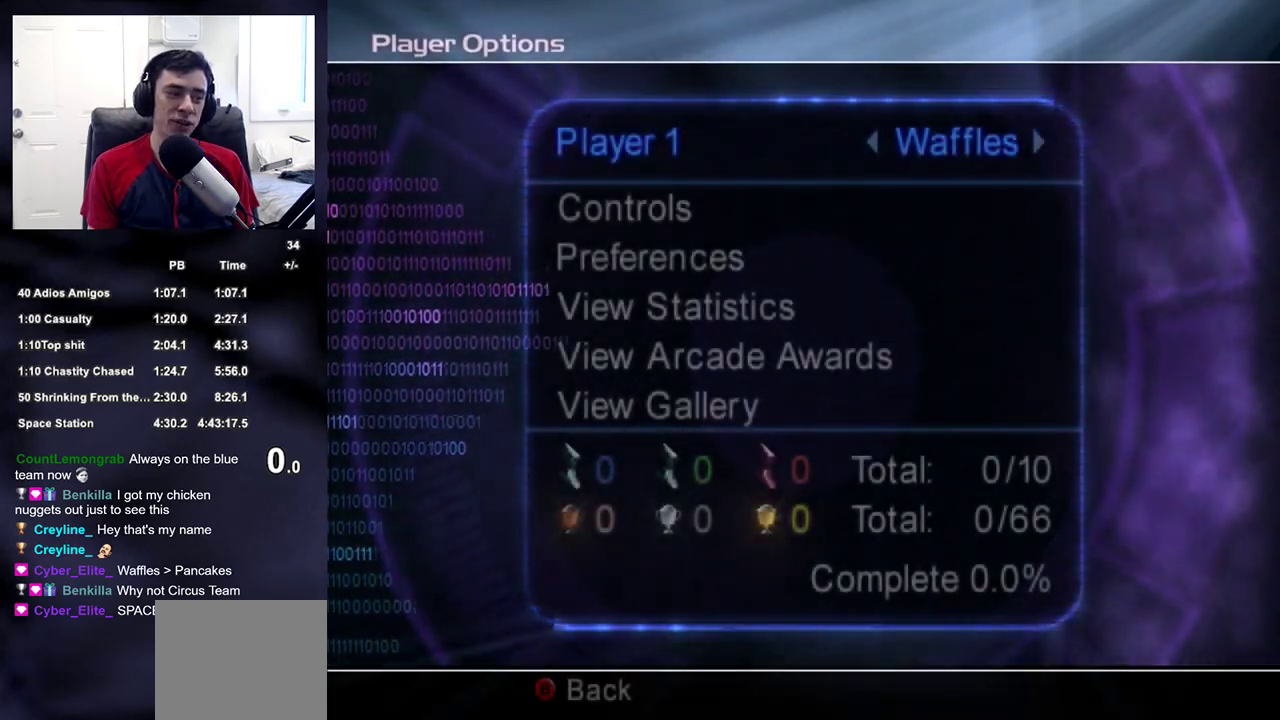
{"buttons": [], "left_stick": "center", "right_stick": "center", "events": []}
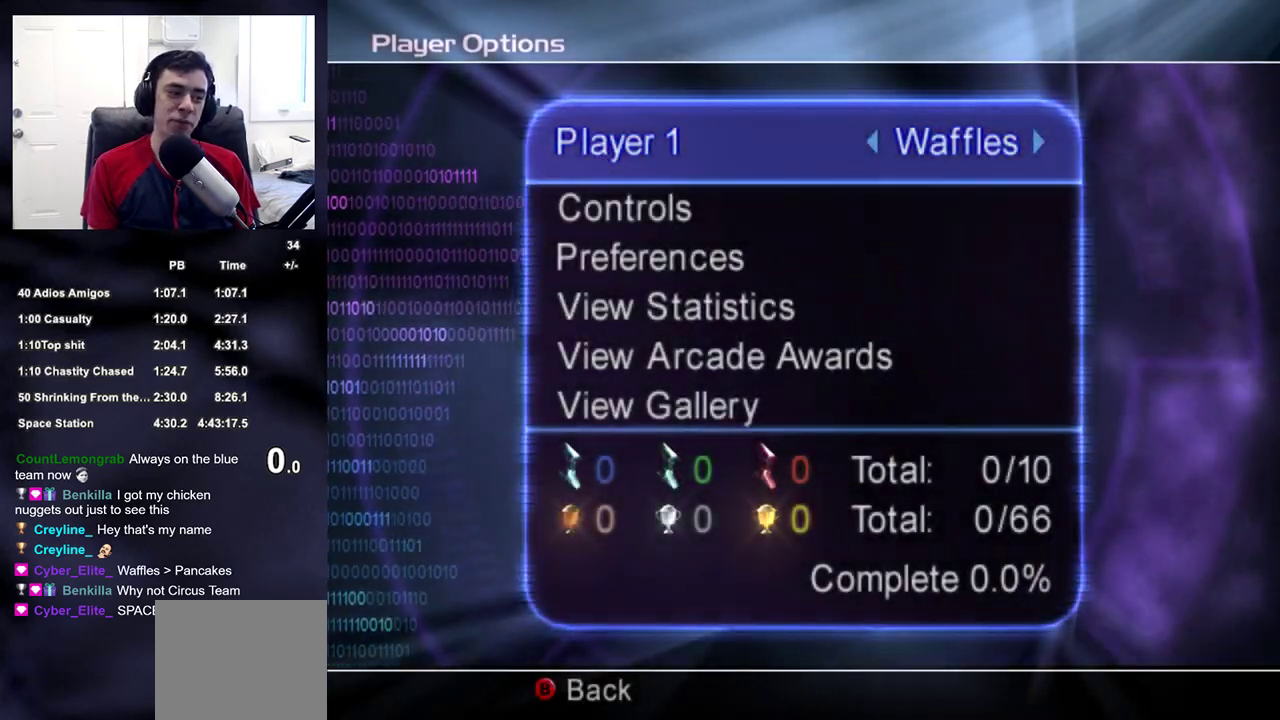
{"buttons": [], "left_stick": "center", "right_stick": "center", "events": [[433, "DPAD_DOWN", "down"], [467, "DPAD_DOWN", "up"]]}
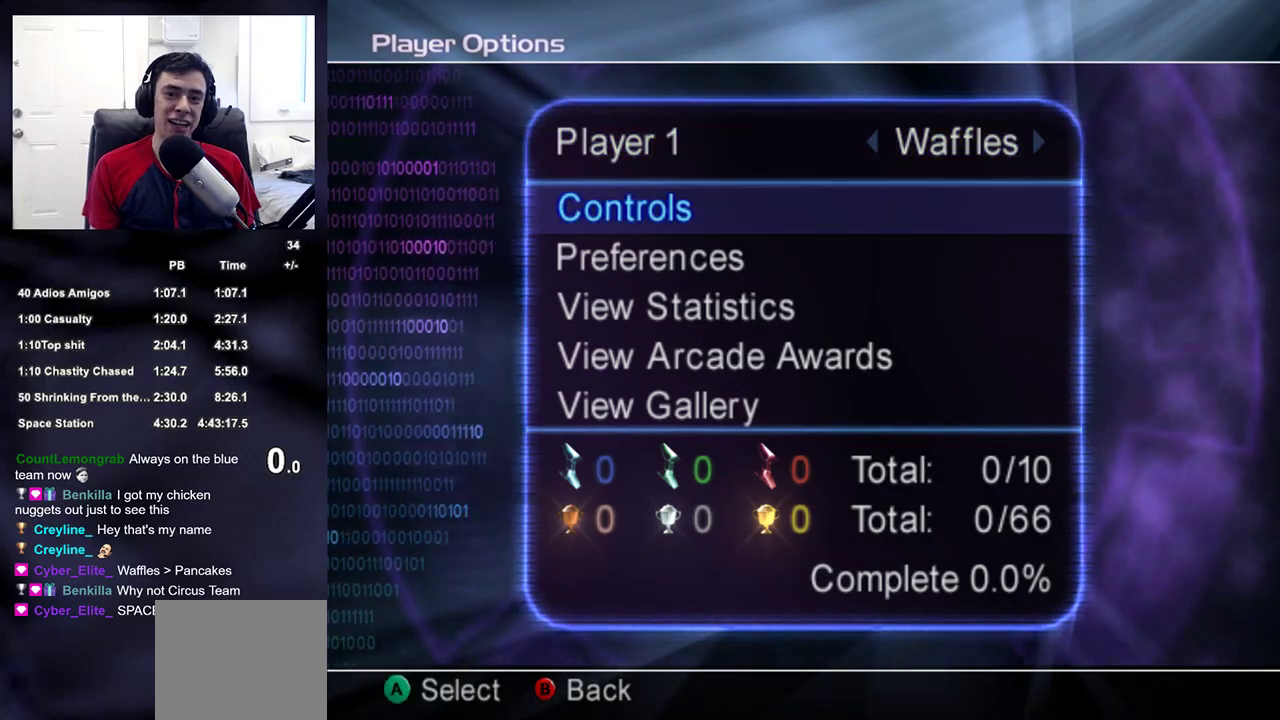
{"buttons": [], "left_stick": "center", "right_stick": "center", "events": [[67, "DPAD_DOWN", "down"], [133, "DPAD_DOWN", "up"]]}
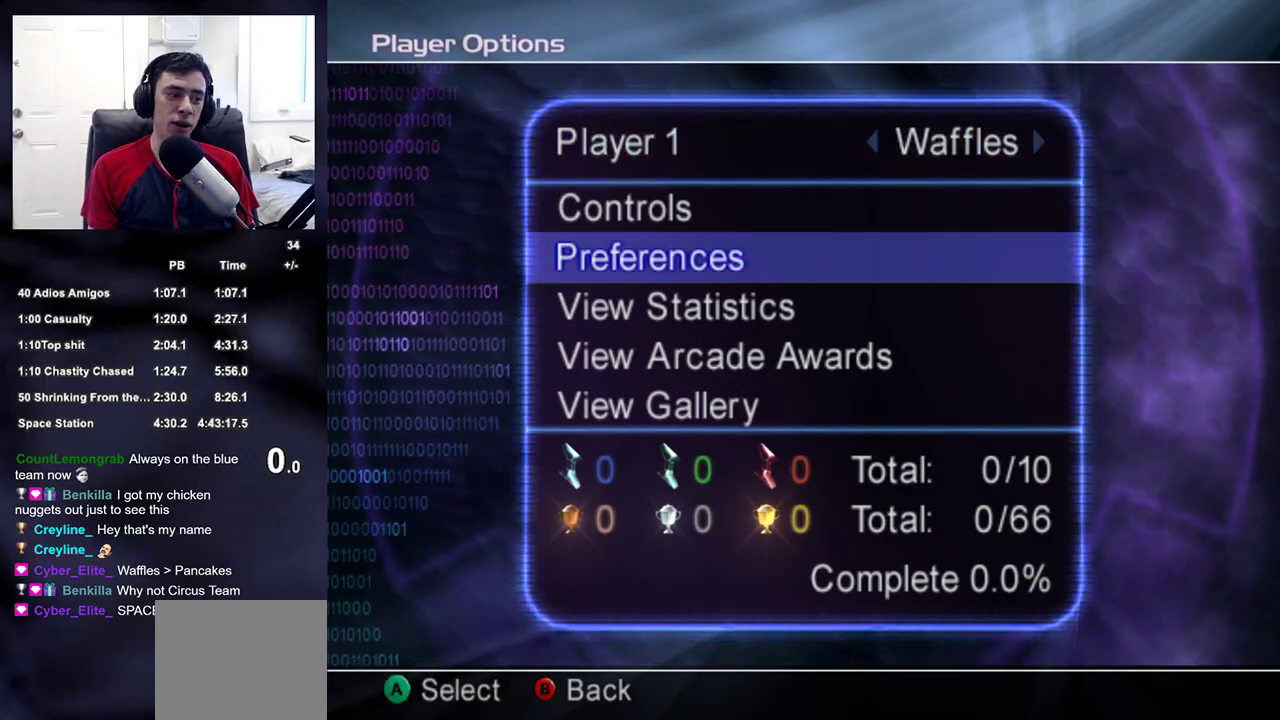
{"buttons": [], "left_stick": "center", "right_stick": "center", "events": []}
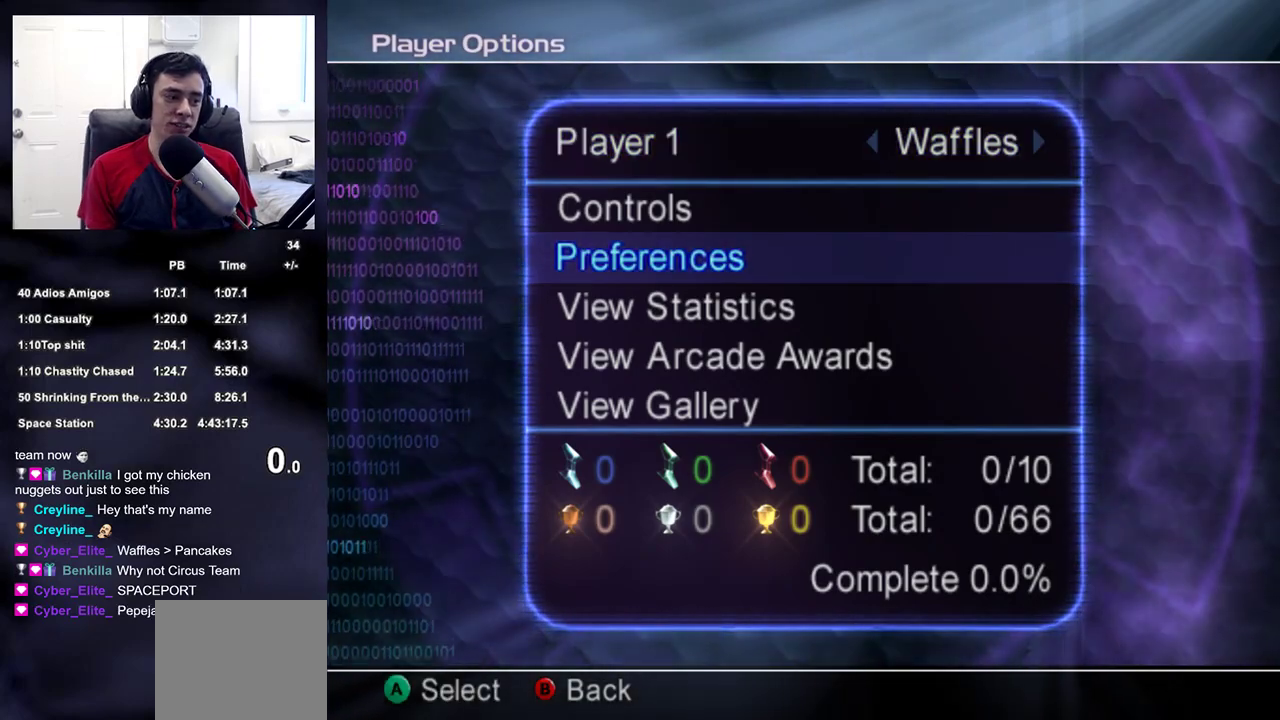
{"buttons": [], "left_stick": "center", "right_stick": "center", "events": []}
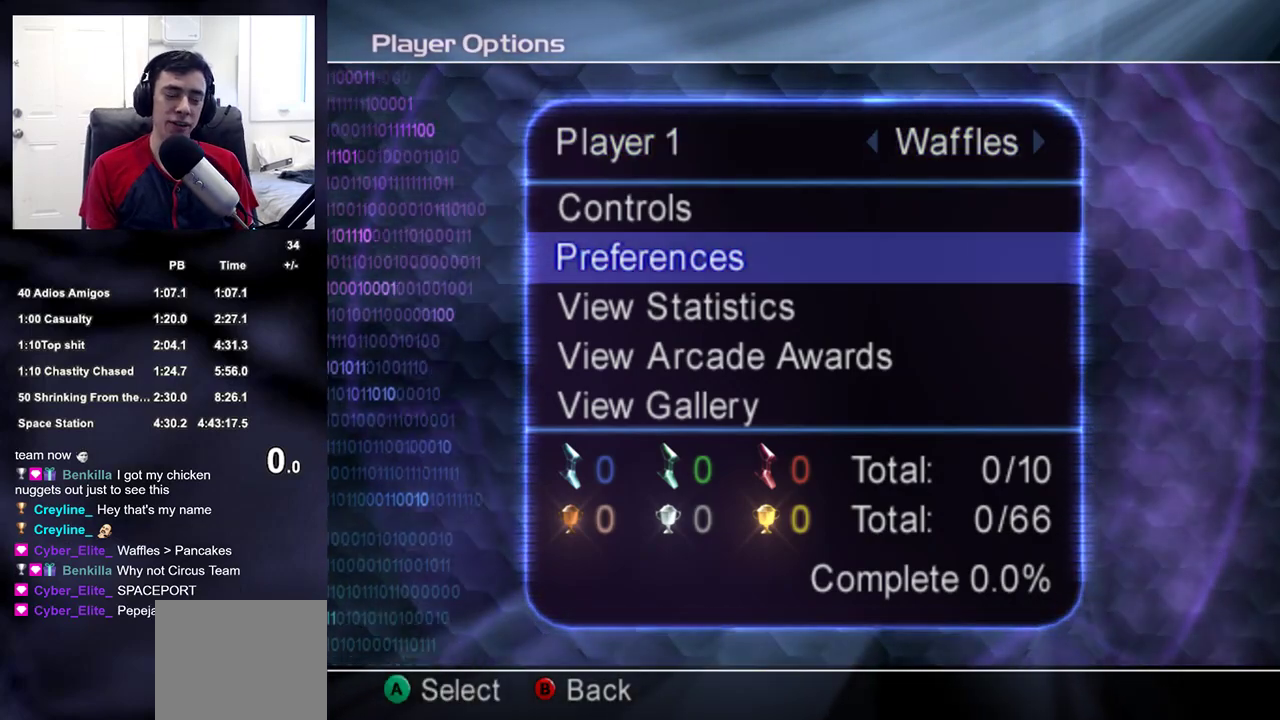
{"buttons": [], "left_stick": "center", "right_stick": "center", "events": []}
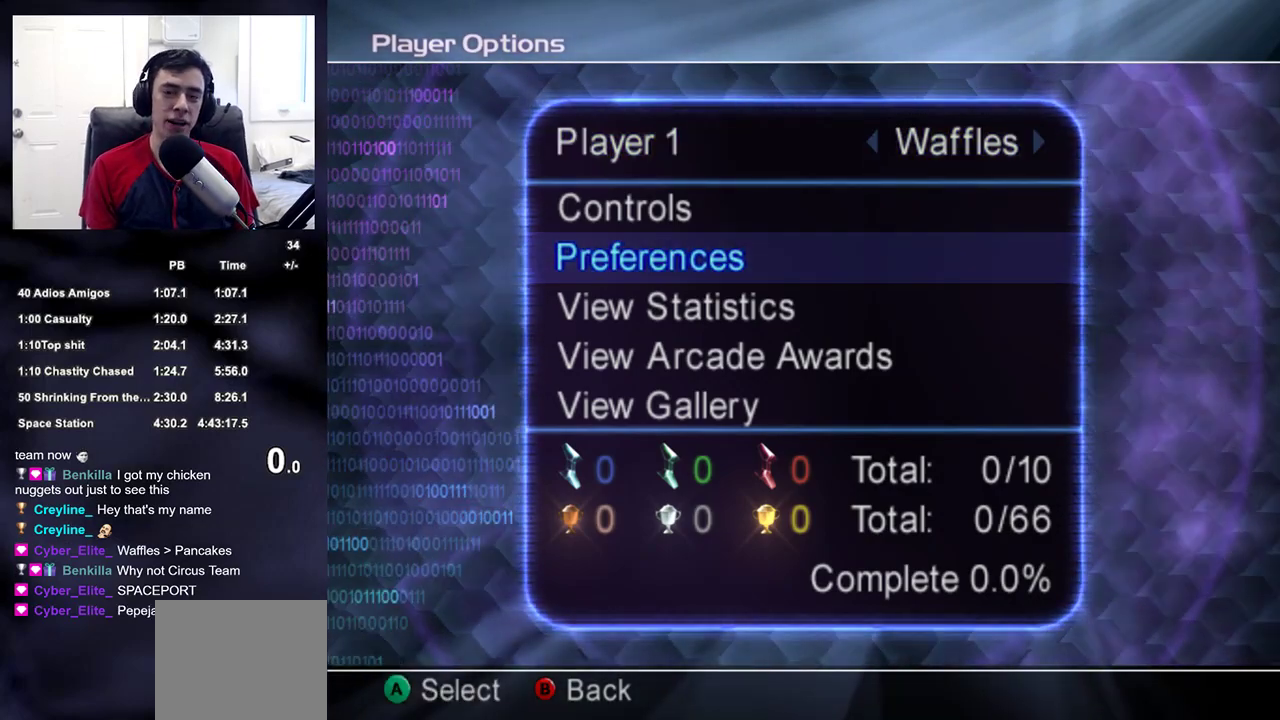
{"buttons": [], "left_stick": "center", "right_stick": "center", "events": [[133, "CROSS", "down"], [233, "CROSS", "up"]]}
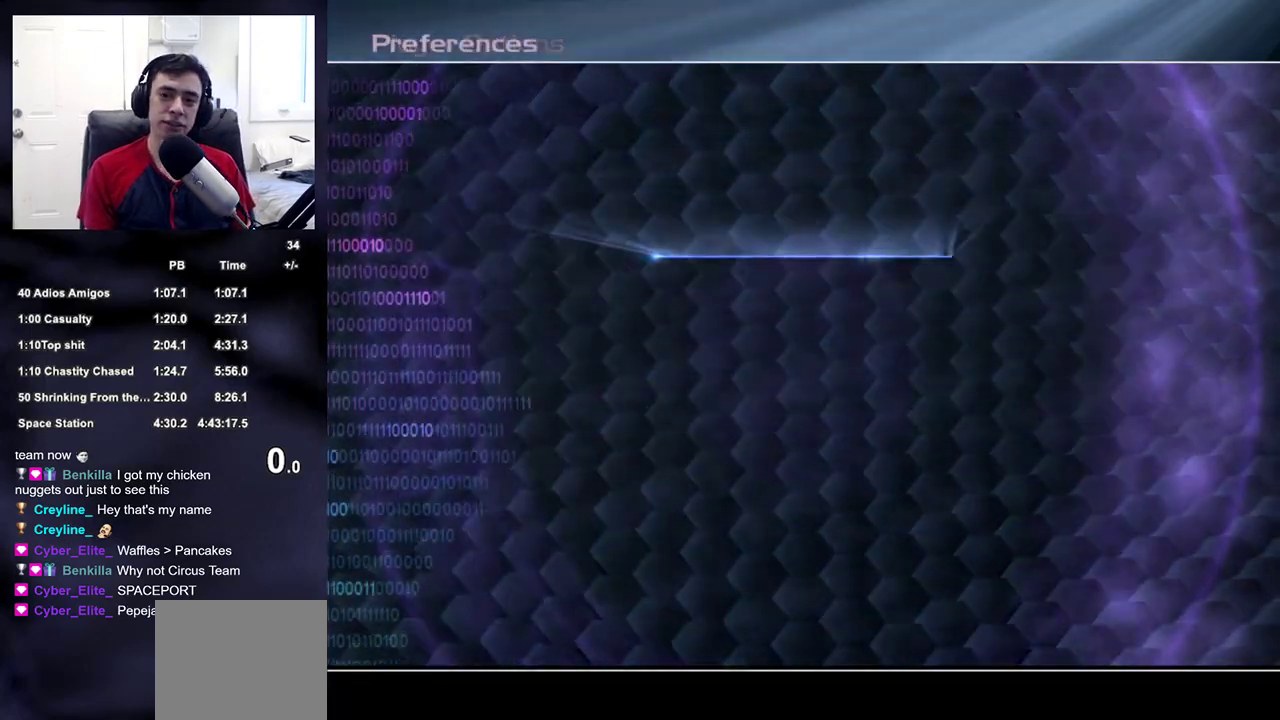
{"buttons": [], "left_stick": "center", "right_stick": "center", "events": [[417, "CIRCLE", "down"], [450, "CIRCLE", "up"]]}
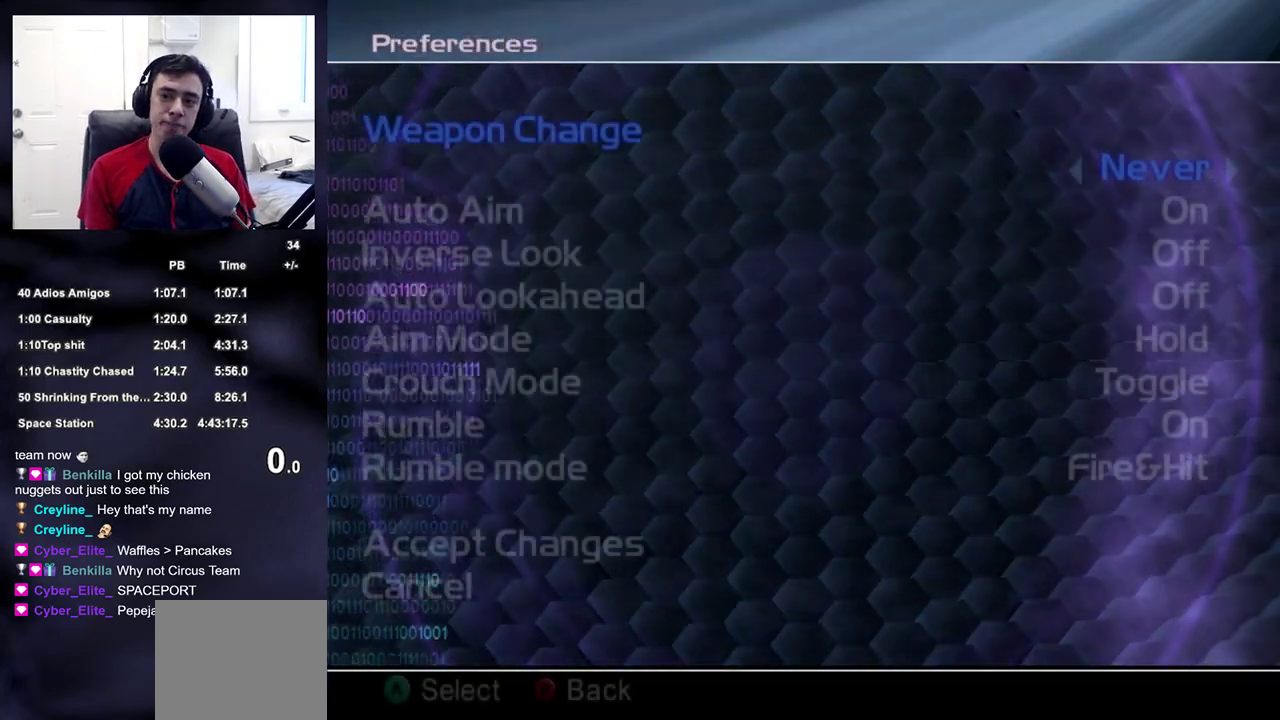
{"buttons": ["CIRCLE"], "left_stick": "center", "right_stick": "center", "events": [[17, "CIRCLE", "down"], [67, "CIRCLE", "up"], [167, "CIRCLE", "down"], [183, "CIRCLE", "up"], [250, "CIRCLE", "down"], [300, "CIRCLE", "up"], [383, "CIRCLE", "down"], [433, "CIRCLE", "up"], [500, "CIRCLE", "down"]]}
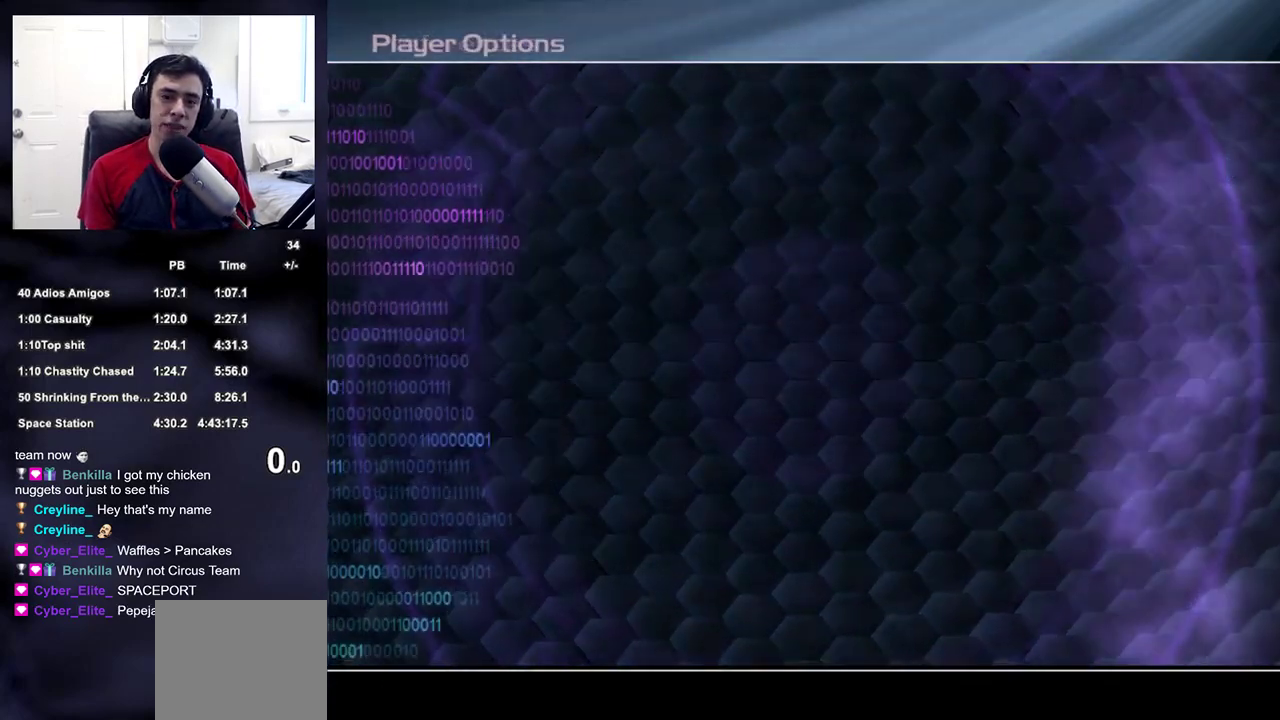
{"buttons": [], "left_stick": "center", "right_stick": "center", "events": [[33, "CIRCLE", "up"], [133, "CIRCLE", "down"], [183, "CIRCLE", "up"], [383, "CIRCLE", "down"], [450, "CIRCLE", "up"]]}
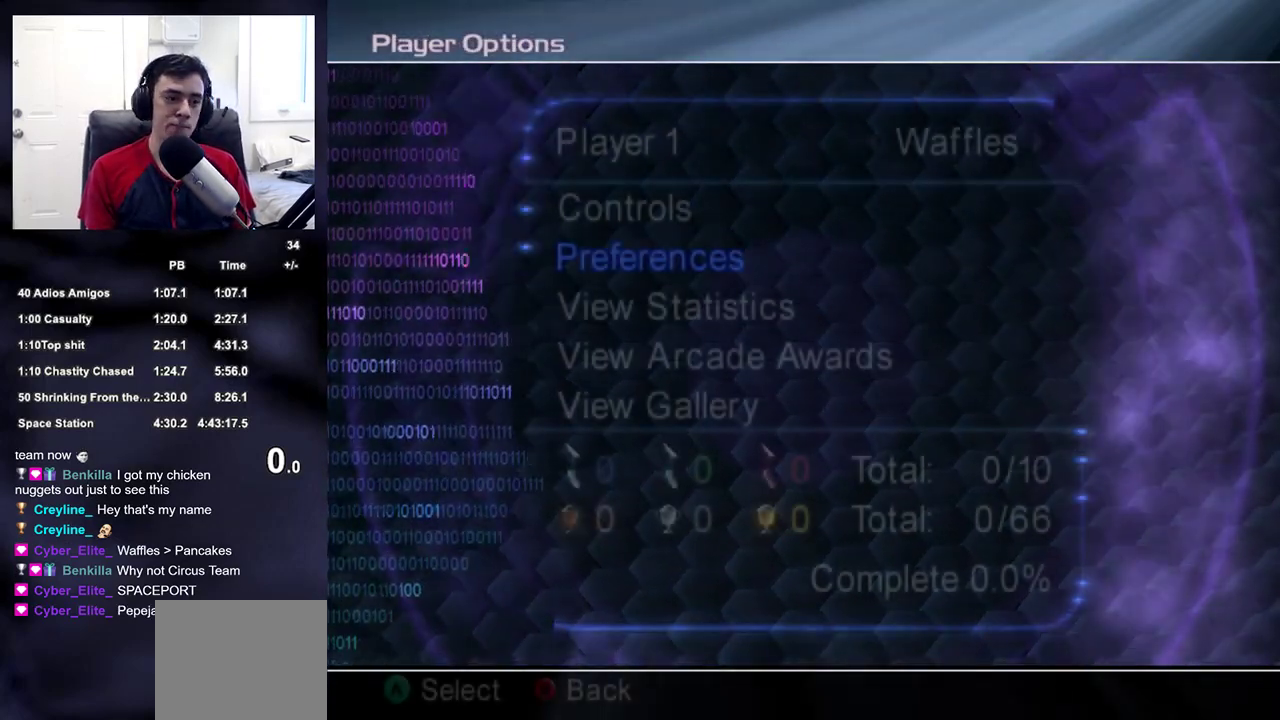
{"buttons": ["CIRCLE"], "left_stick": "center", "right_stick": "center", "events": [[33, "CIRCLE", "down"], [100, "CIRCLE", "up"], [167, "CIRCLE", "down"], [250, "CIRCLE", "up"], [317, "CIRCLE", "down"]]}
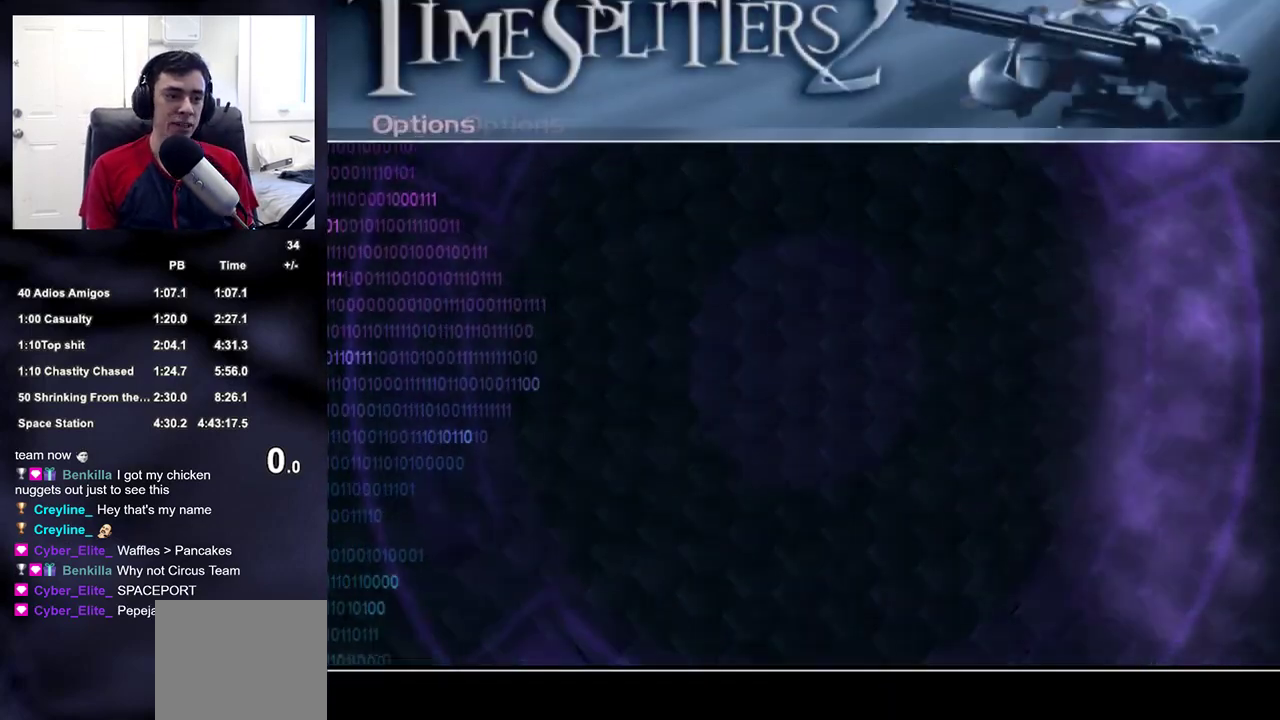
{"buttons": [], "left_stick": "center", "right_stick": "center", "events": [[17, "CIRCLE", "up"], [83, "CIRCLE", "down"], [167, "CIRCLE", "up"], [233, "CIRCLE", "down"], [300, "CIRCLE", "up"], [367, "CIRCLE", "down"], [450, "CIRCLE", "up"]]}
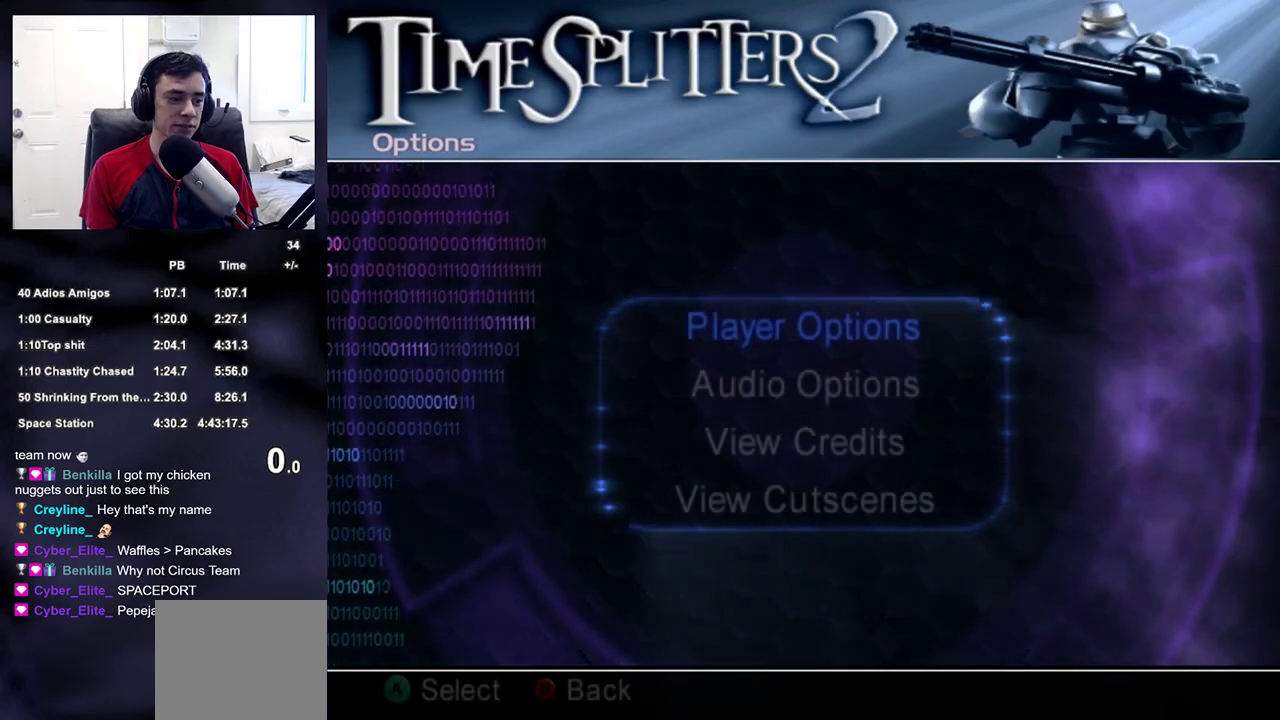
{"buttons": [], "left_stick": "center", "right_stick": "center", "events": [[33, "CIRCLE", "down"], [83, "CIRCLE", "up"], [167, "CIRCLE", "down"], [250, "CIRCLE", "up"], [300, "CIRCLE", "down"], [383, "CIRCLE", "up"], [433, "CIRCLE", "down"], [483, "CIRCLE", "up"]]}
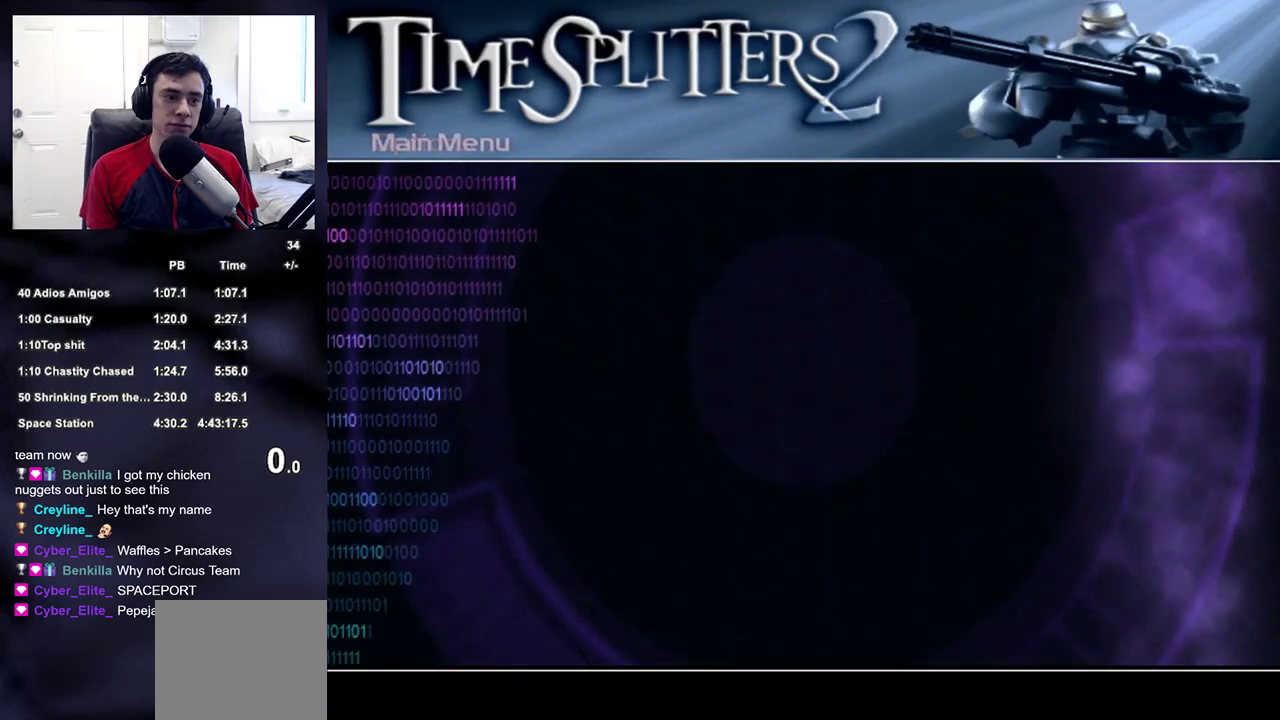
{"buttons": [], "left_stick": "center", "right_stick": "center", "events": []}
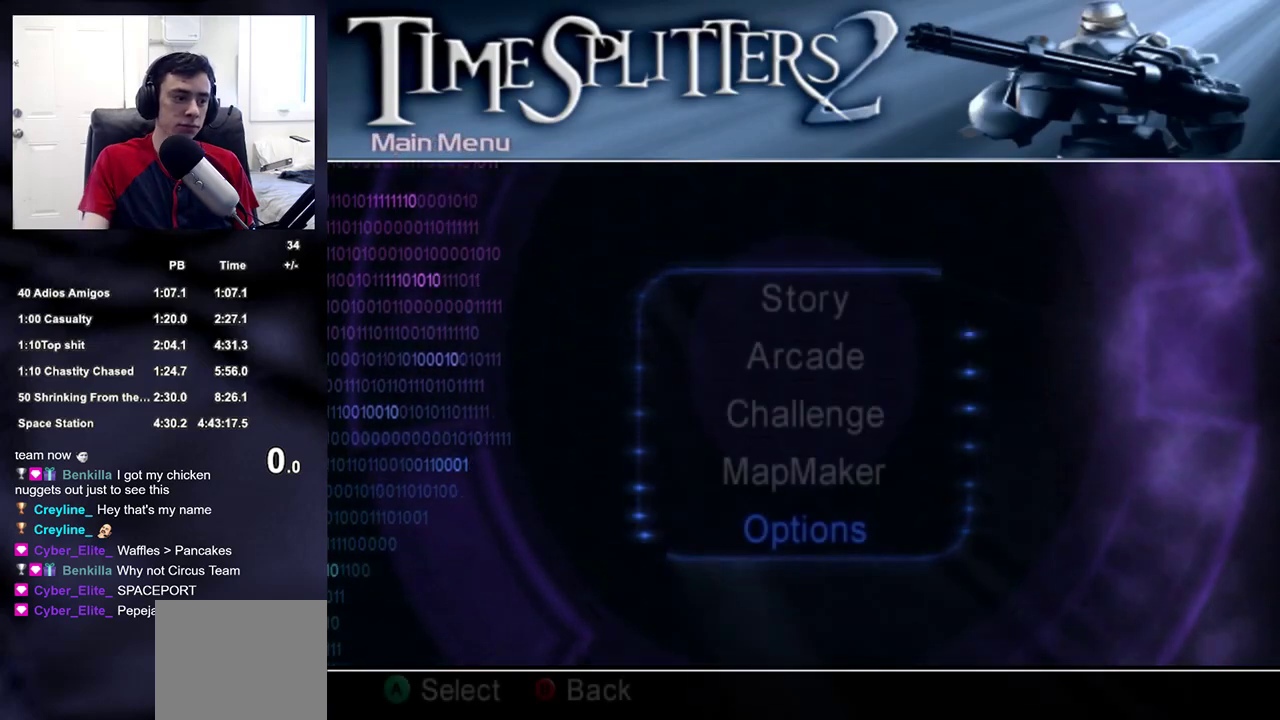
{"buttons": [], "left_stick": "center", "right_stick": "center", "events": []}
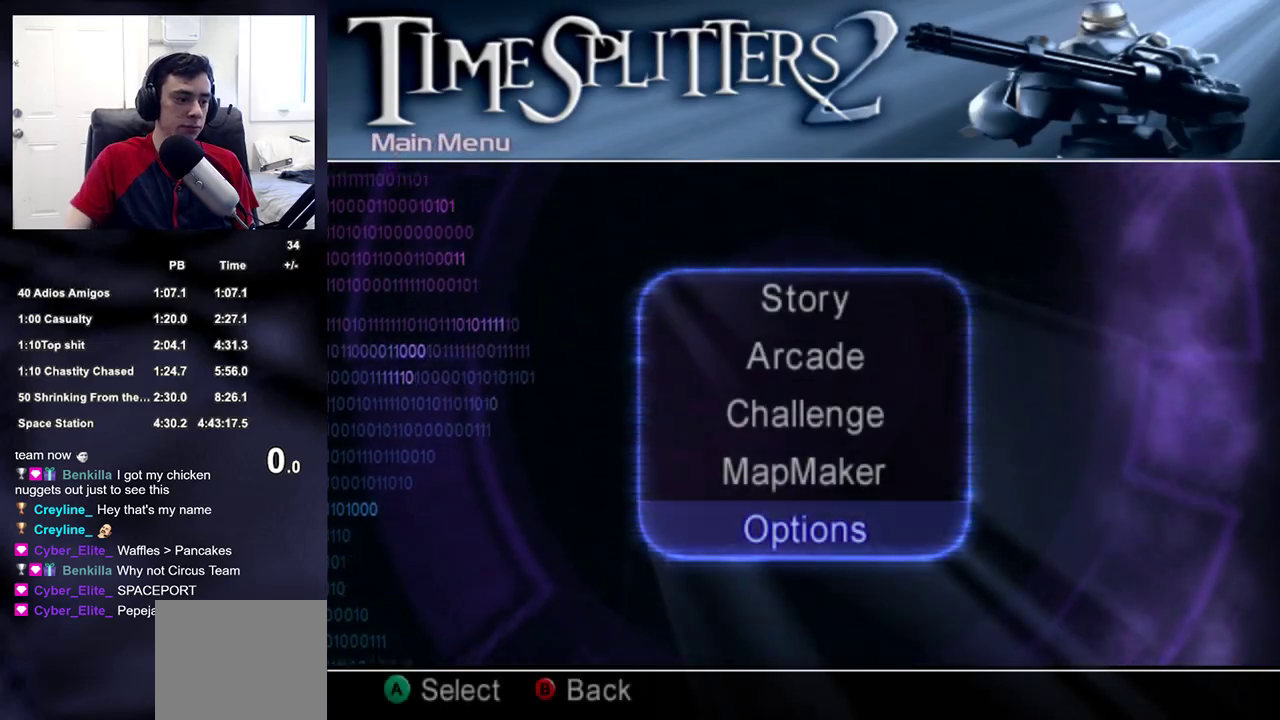
{"buttons": [], "left_stick": "center", "right_stick": "center", "events": []}
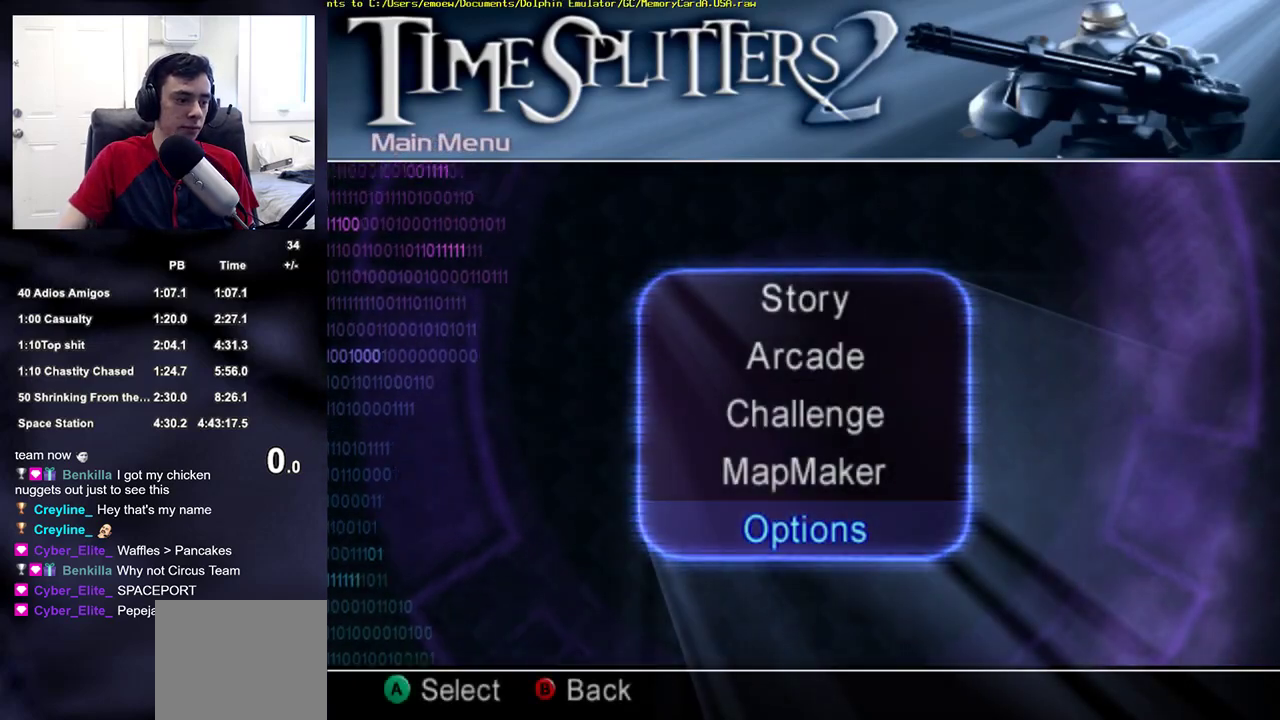
{"buttons": [], "left_stick": "center", "right_stick": "center", "events": []}
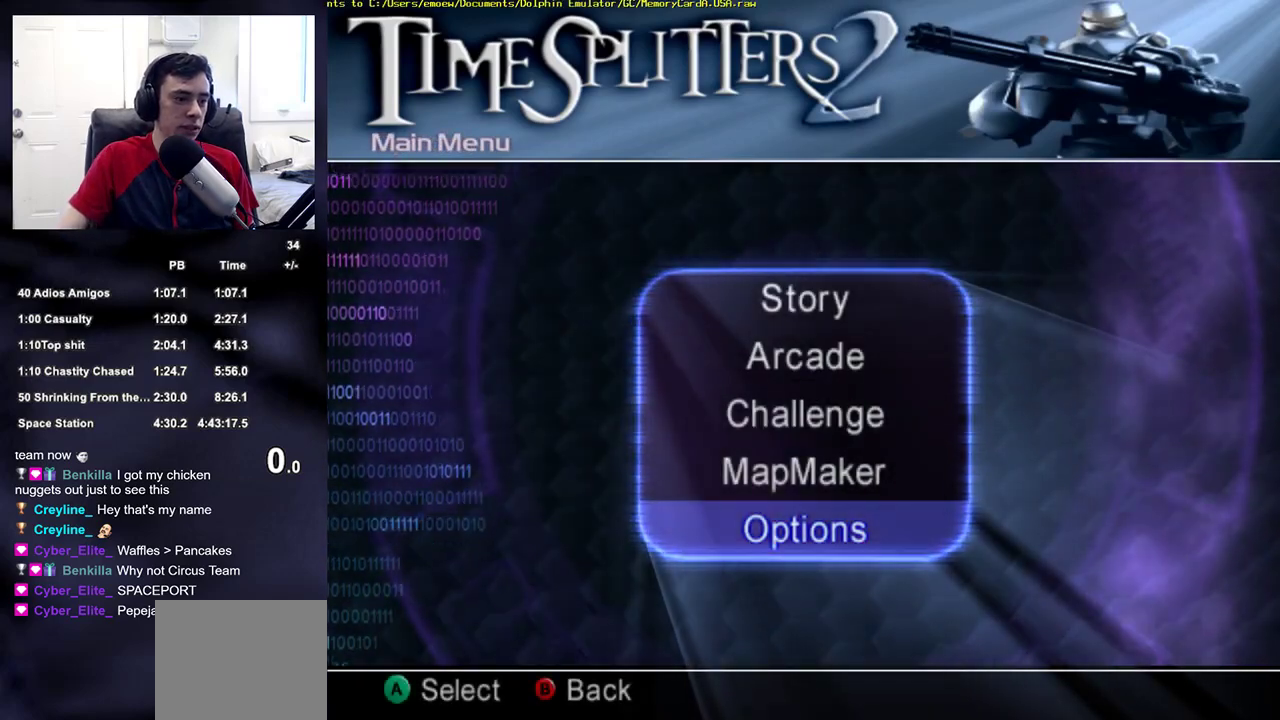
{"buttons": [], "left_stick": "center", "right_stick": "center", "events": []}
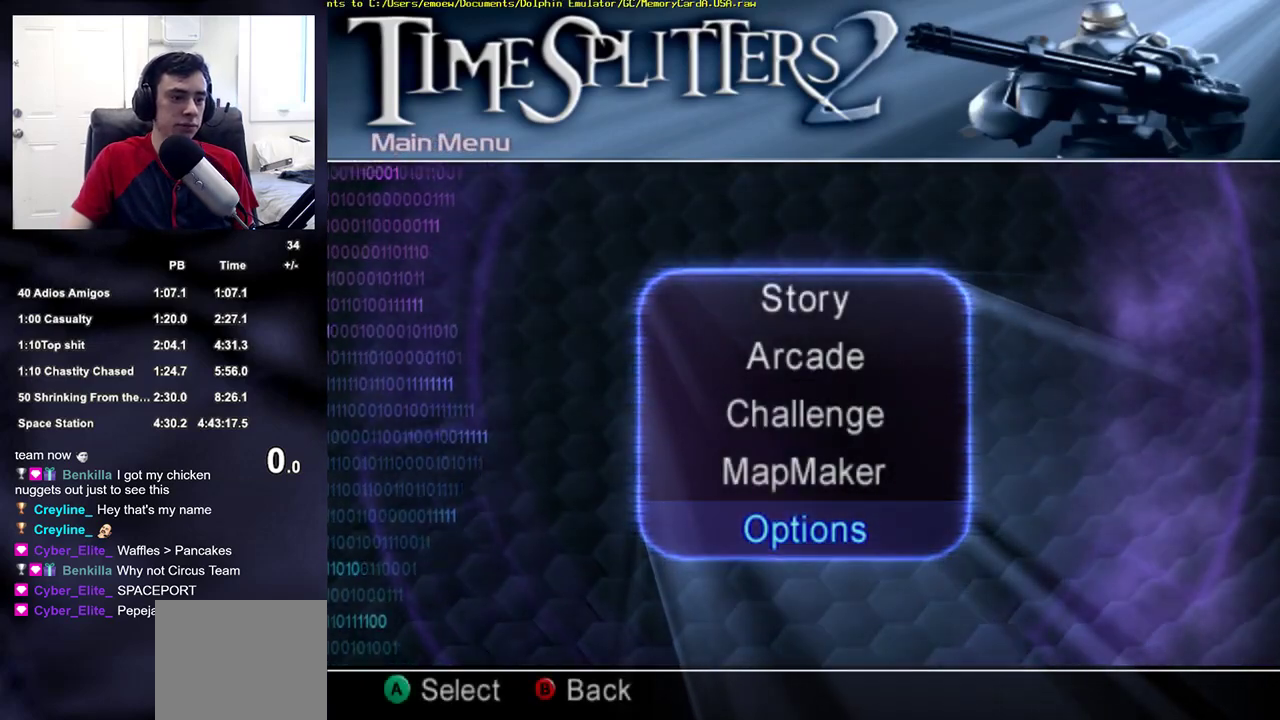
{"buttons": [], "left_stick": "center", "right_stick": "center", "events": []}